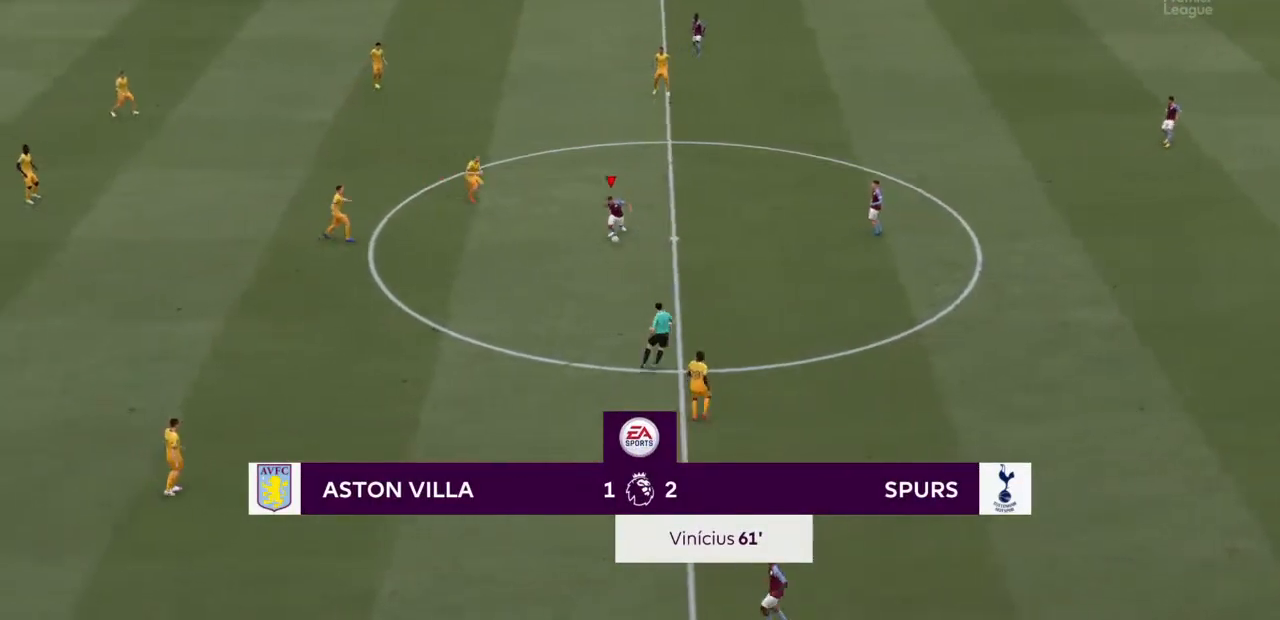
Gameplay with a controller (PlayStation layout); each line is a JSON object with the inputs held at the frame after it. "events" lists button and stick changes between this image and that frame as [ms after this image, input, new state], when the widget could be followed in between. Not read: L3 R3.
{"buttons": ["SQUARE"], "left_stick": "down", "right_stick": "center", "events": [[367, "left_stick", "down-right"], [400, "SQUARE", "down"], [467, "left_stick", "down"]]}
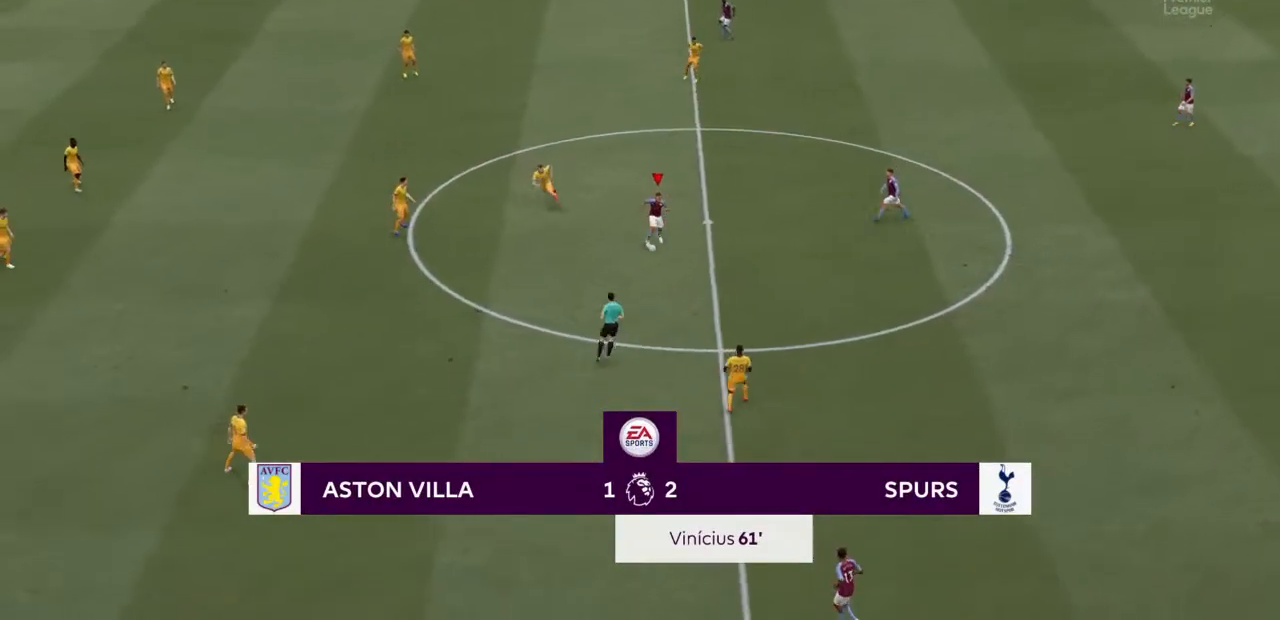
{"buttons": ["R2"], "left_stick": "down", "right_stick": "center", "events": [[33, "R2", "down"], [67, "SQUARE", "up"]]}
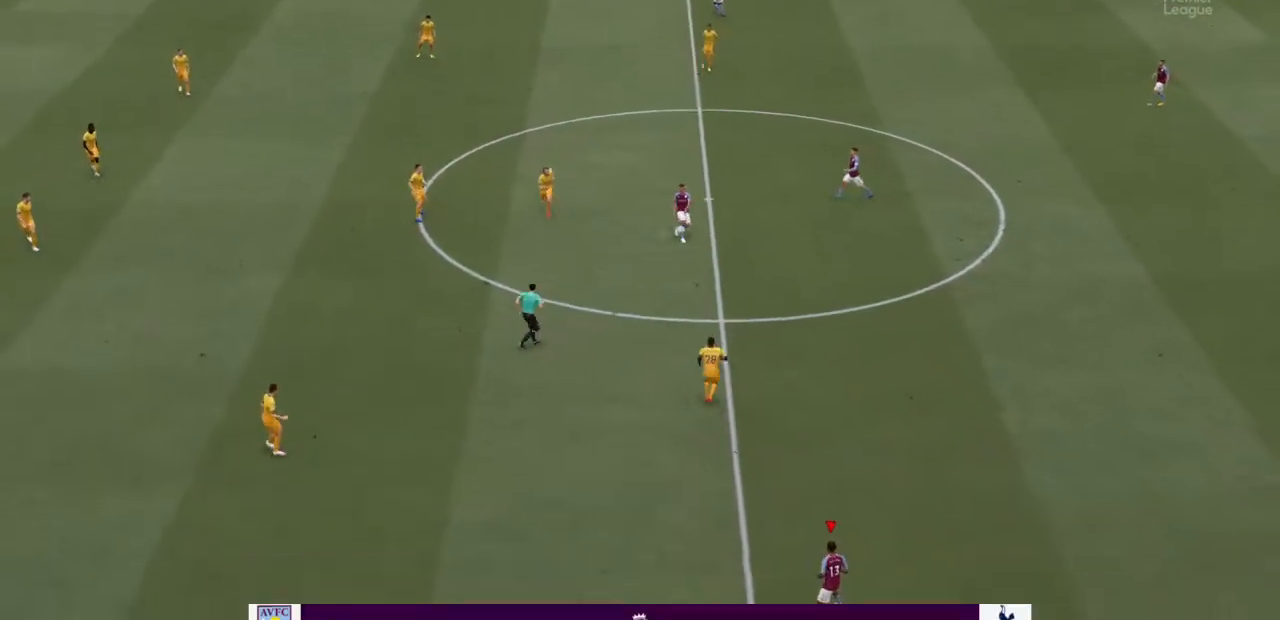
{"buttons": ["R2"], "left_stick": "down", "right_stick": "center", "events": []}
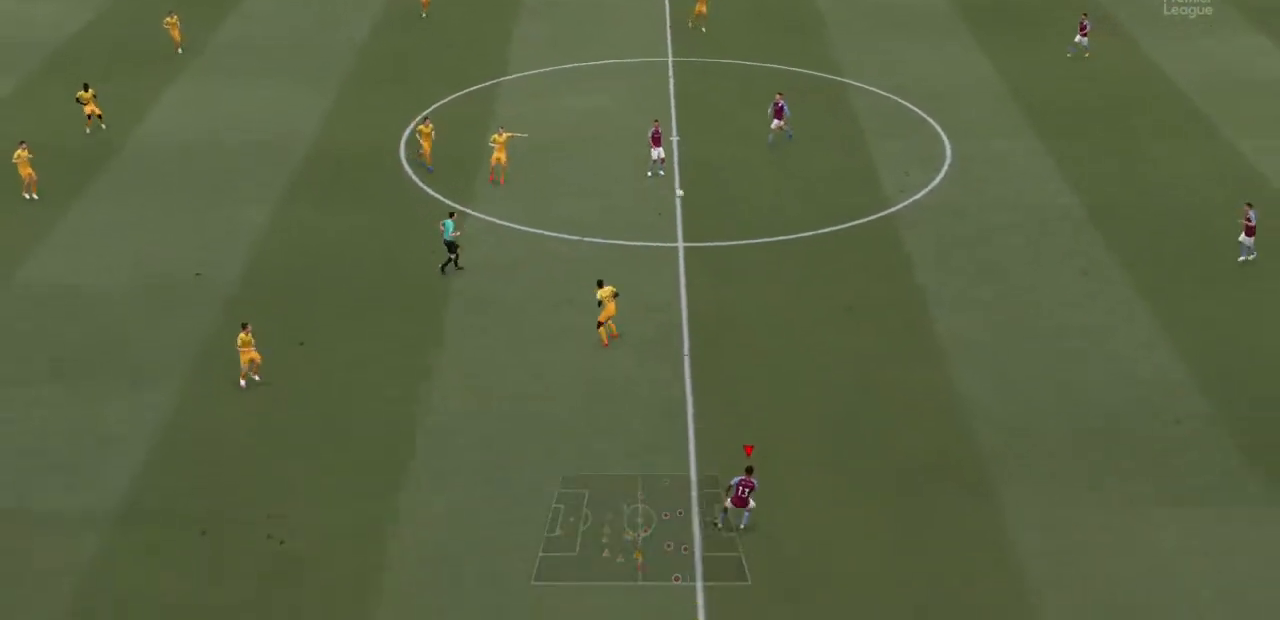
{"buttons": ["R2"], "left_stick": "down-left", "right_stick": "center", "events": [[133, "left_stick", "down-left"]]}
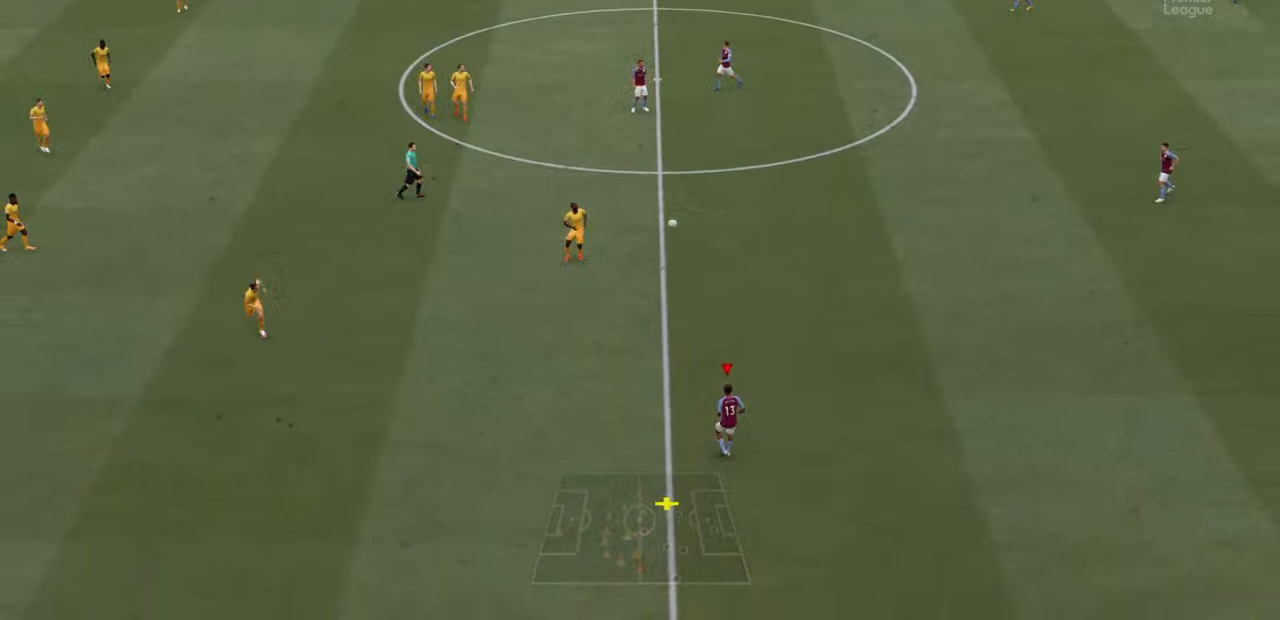
{"buttons": ["R2"], "left_stick": "down-left", "right_stick": "center", "events": []}
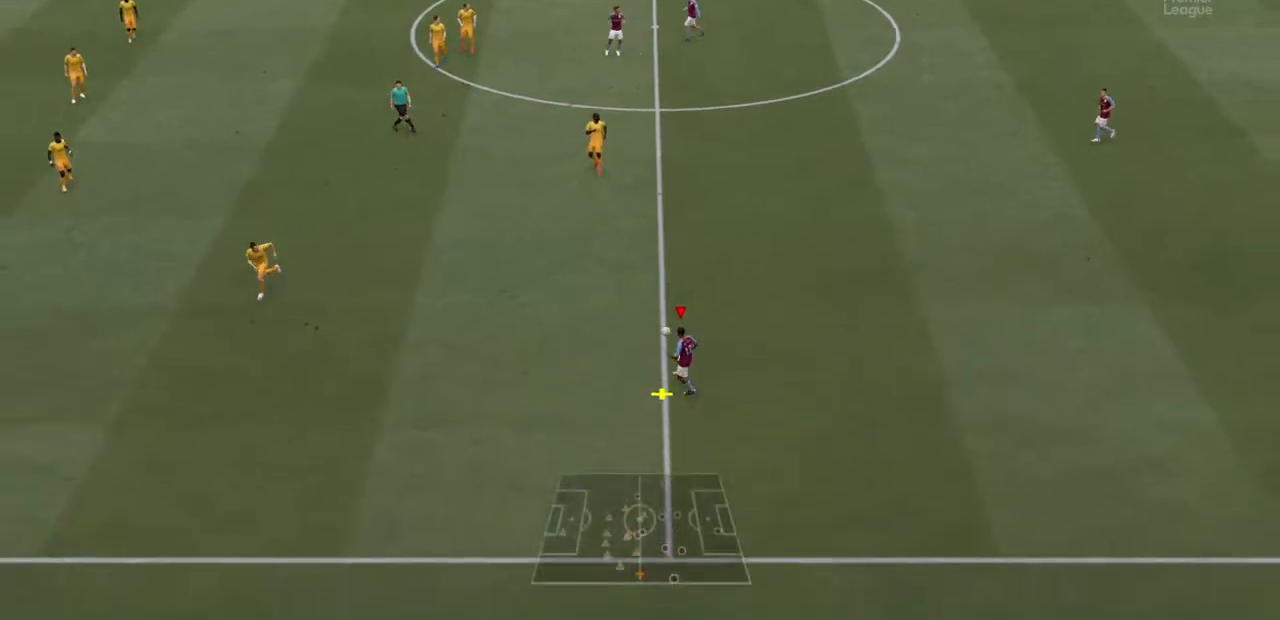
{"buttons": ["R2"], "left_stick": "down-left", "right_stick": "center", "events": []}
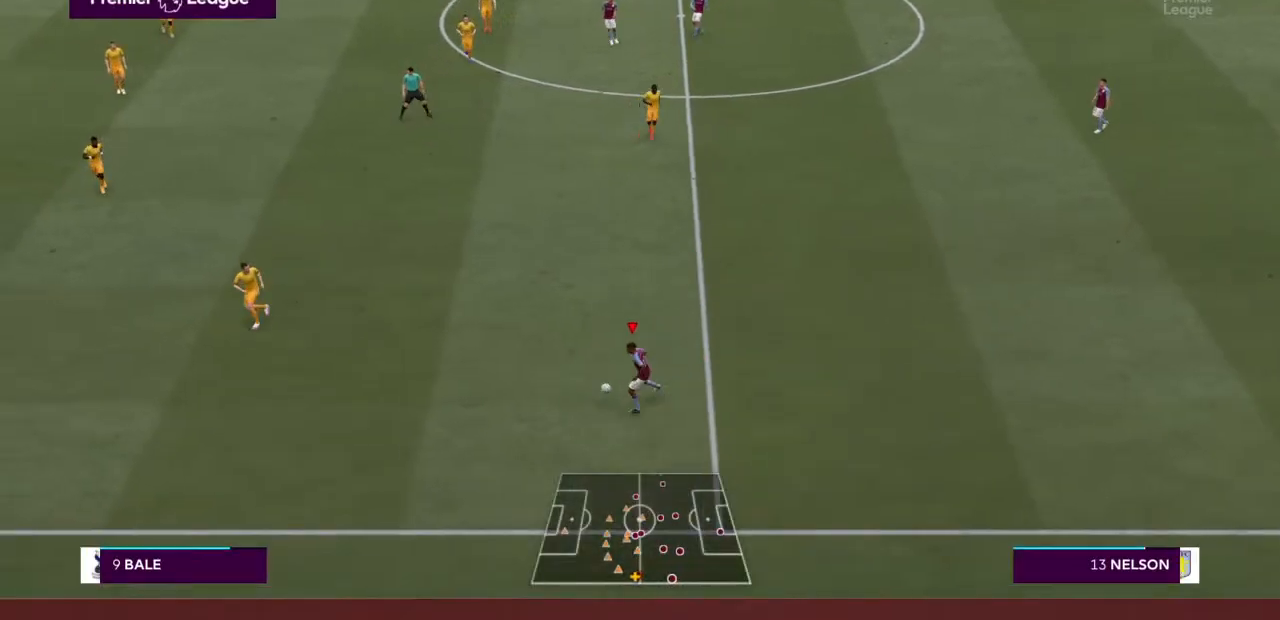
{"buttons": [], "left_stick": "up-left", "right_stick": "center", "events": [[133, "left_stick", "left"], [333, "R2", "up"], [400, "left_stick", "up-left"]]}
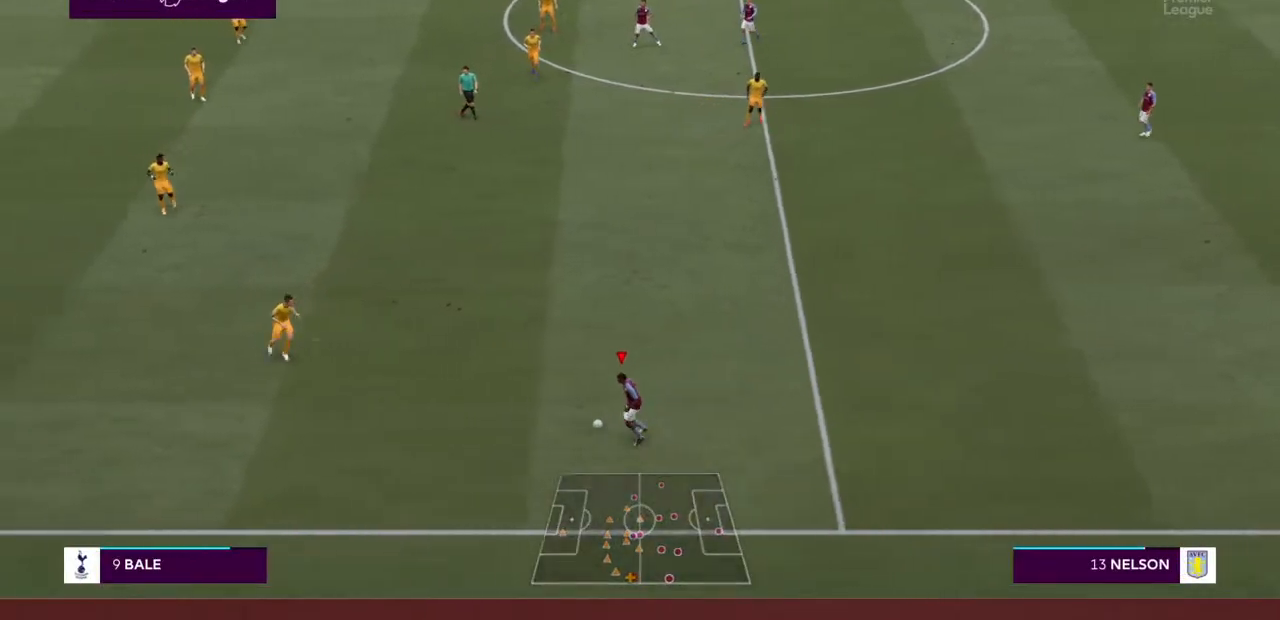
{"buttons": [], "left_stick": "up-left", "right_stick": "center", "events": []}
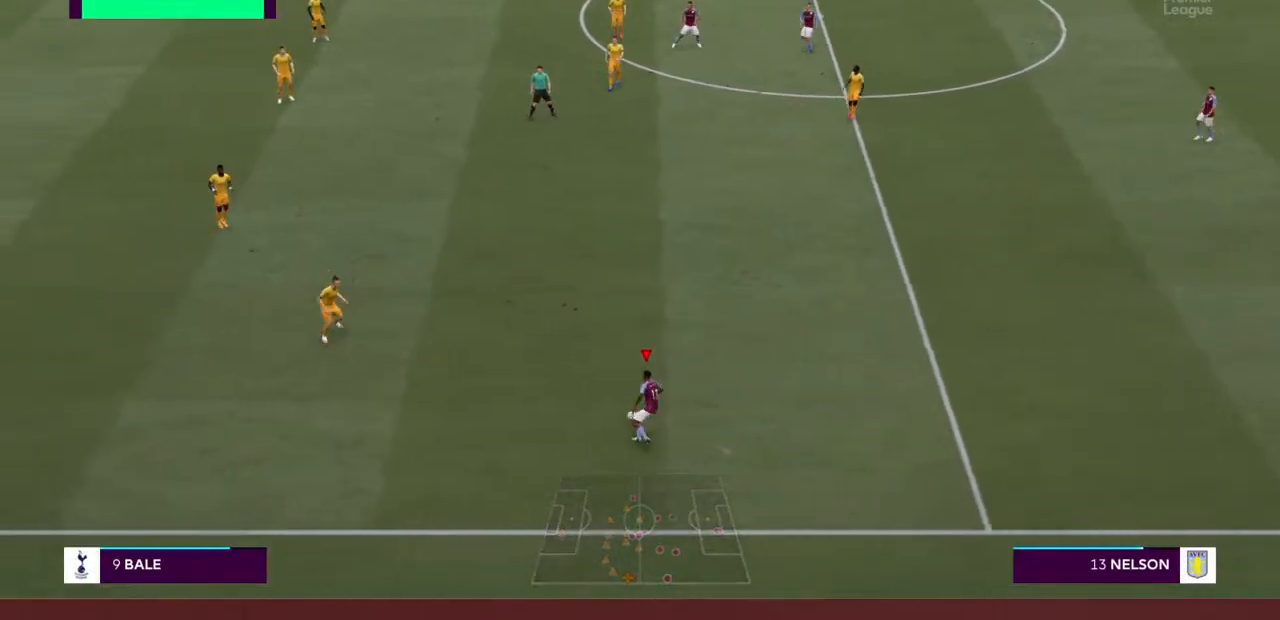
{"buttons": [], "left_stick": "up-left", "right_stick": "center", "events": []}
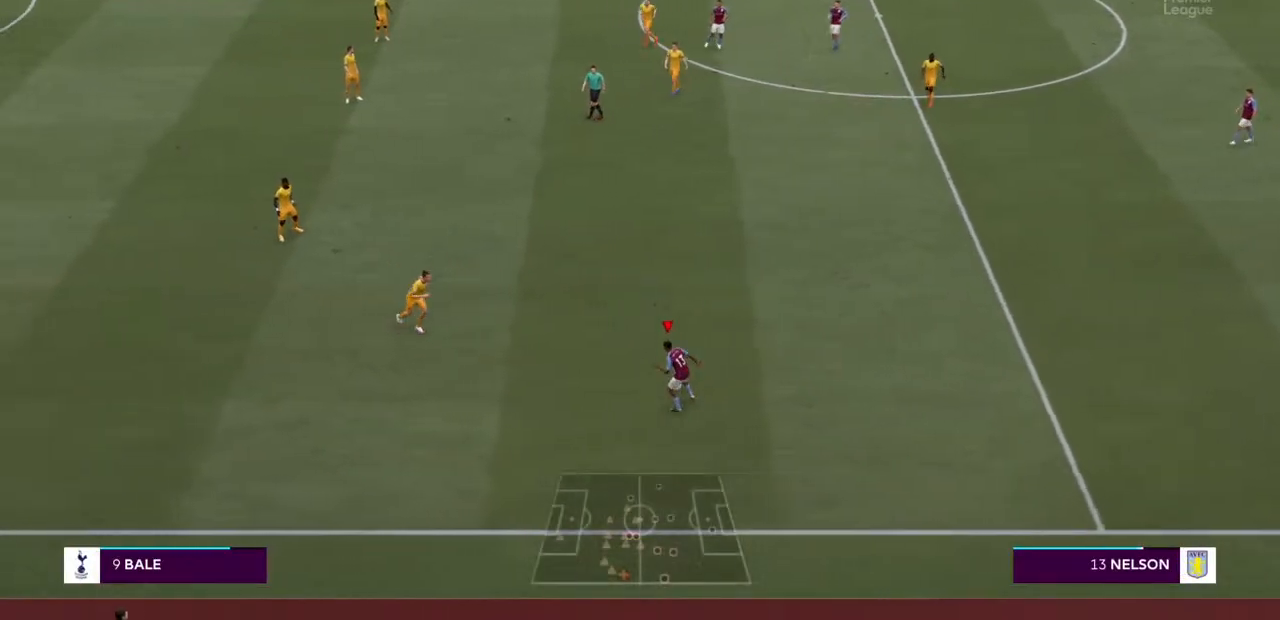
{"buttons": [], "left_stick": "down-left", "right_stick": "center", "events": [[500, "left_stick", "down-left"]]}
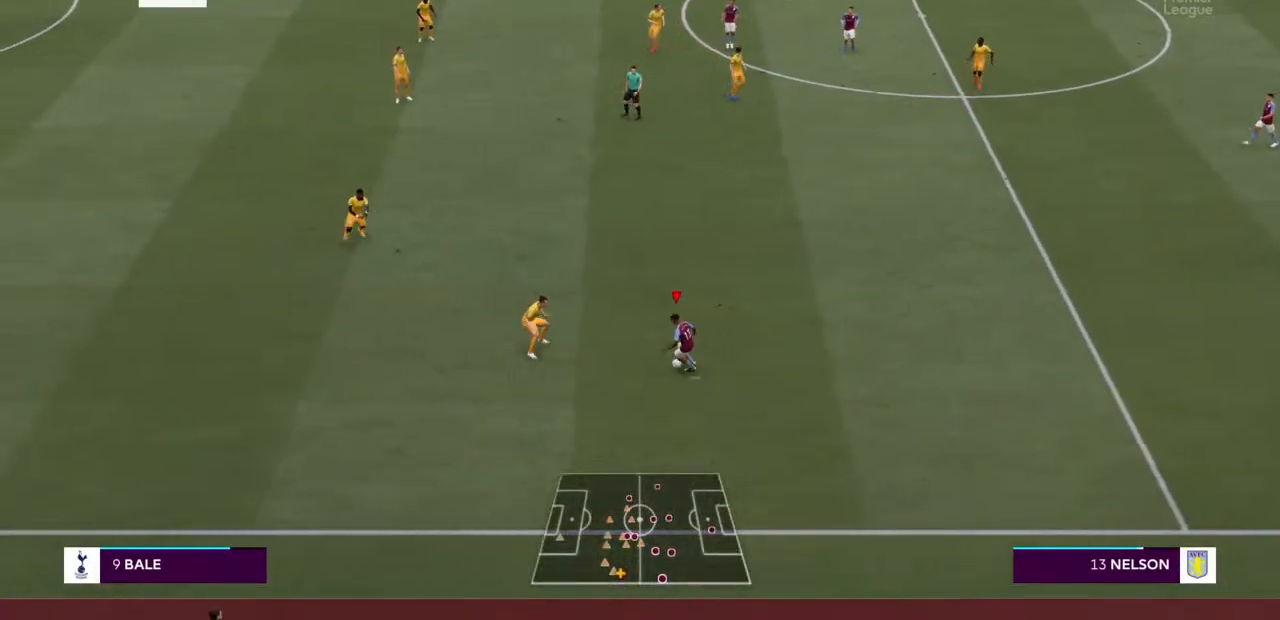
{"buttons": ["R2"], "left_stick": "down-left", "right_stick": "center", "events": [[33, "R2", "down"]]}
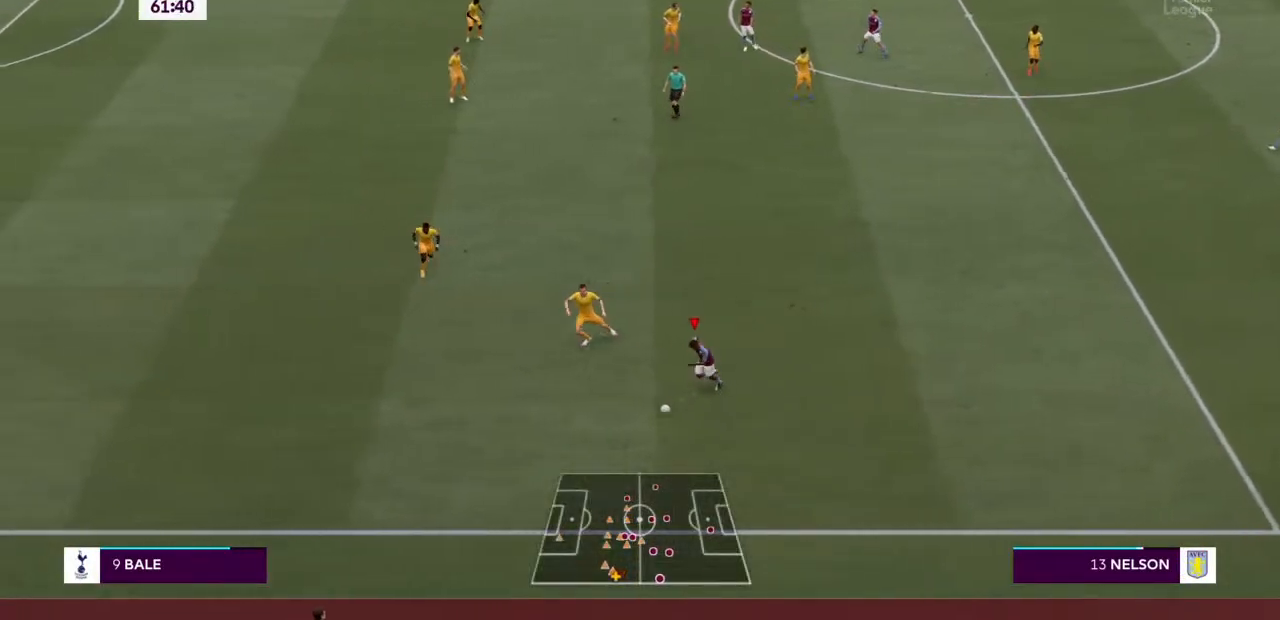
{"buttons": ["R2"], "left_stick": "left", "right_stick": "center", "events": [[267, "left_stick", "left"]]}
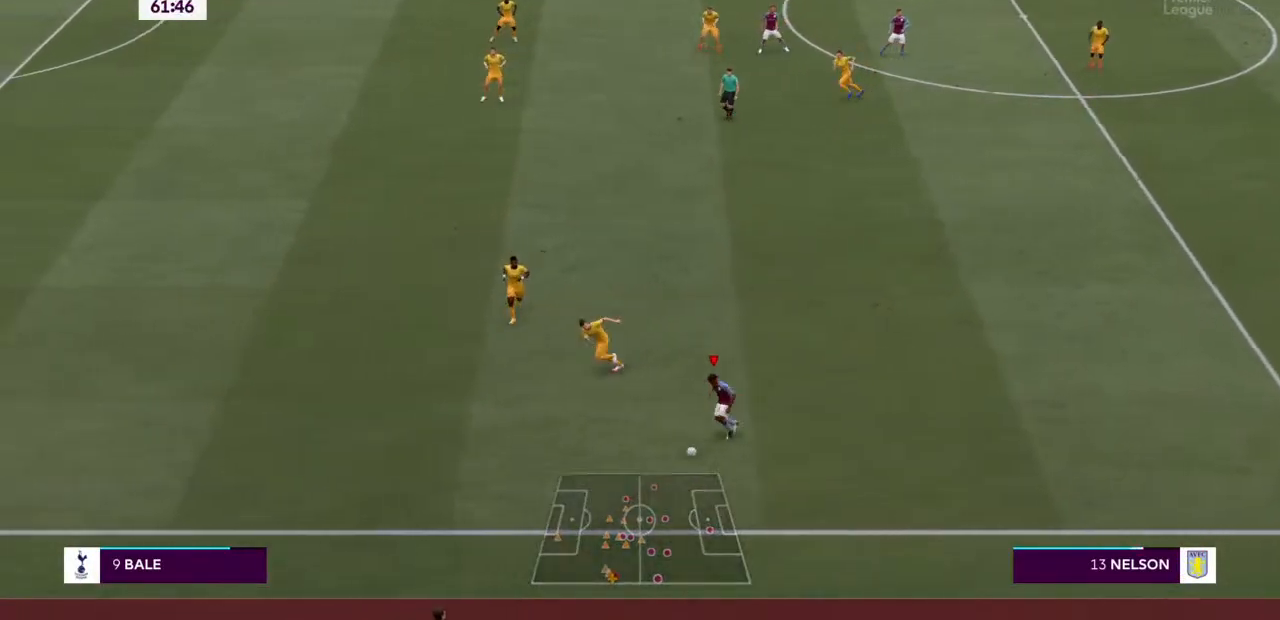
{"buttons": [], "left_stick": "up", "right_stick": "center", "events": [[167, "R2", "up"], [333, "left_stick", "up"]]}
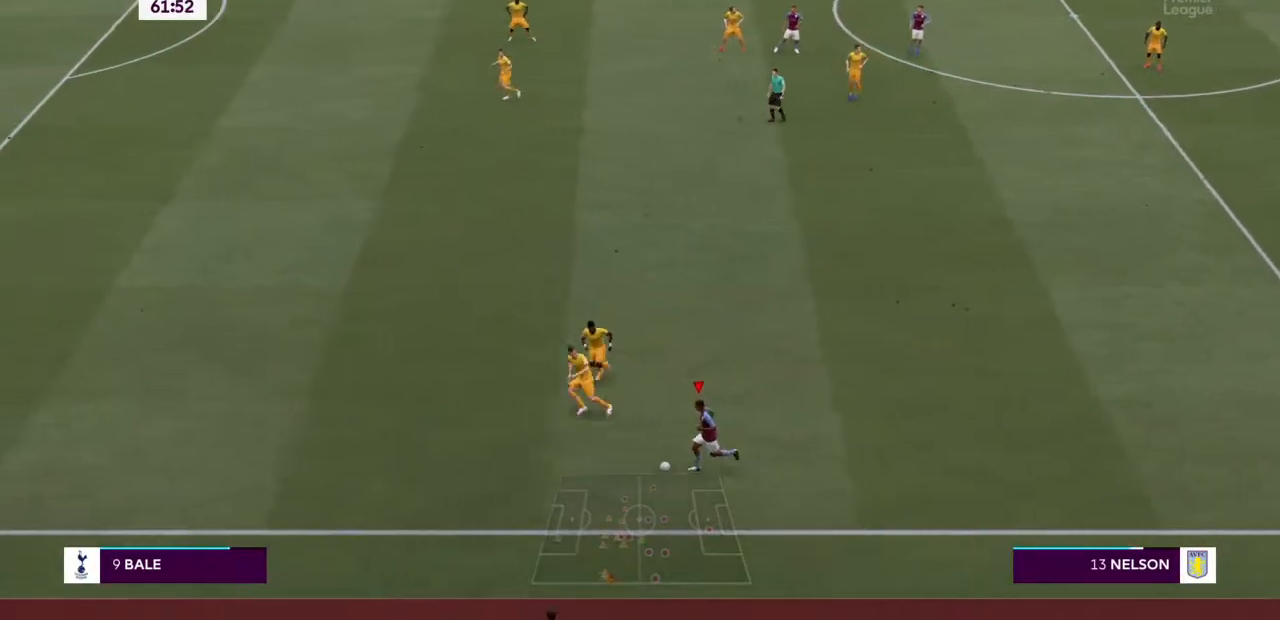
{"buttons": ["R2"], "left_stick": "up", "right_stick": "center", "events": [[433, "R2", "down"]]}
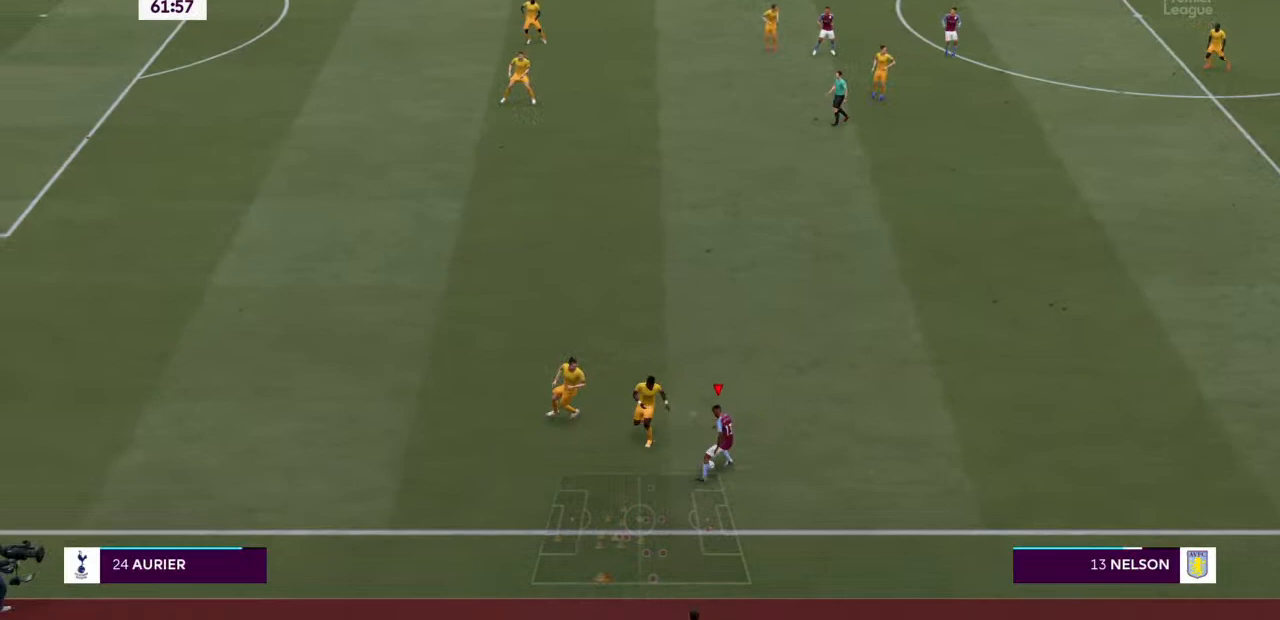
{"buttons": [], "left_stick": "up", "right_stick": "center", "events": [[400, "R2", "up"]]}
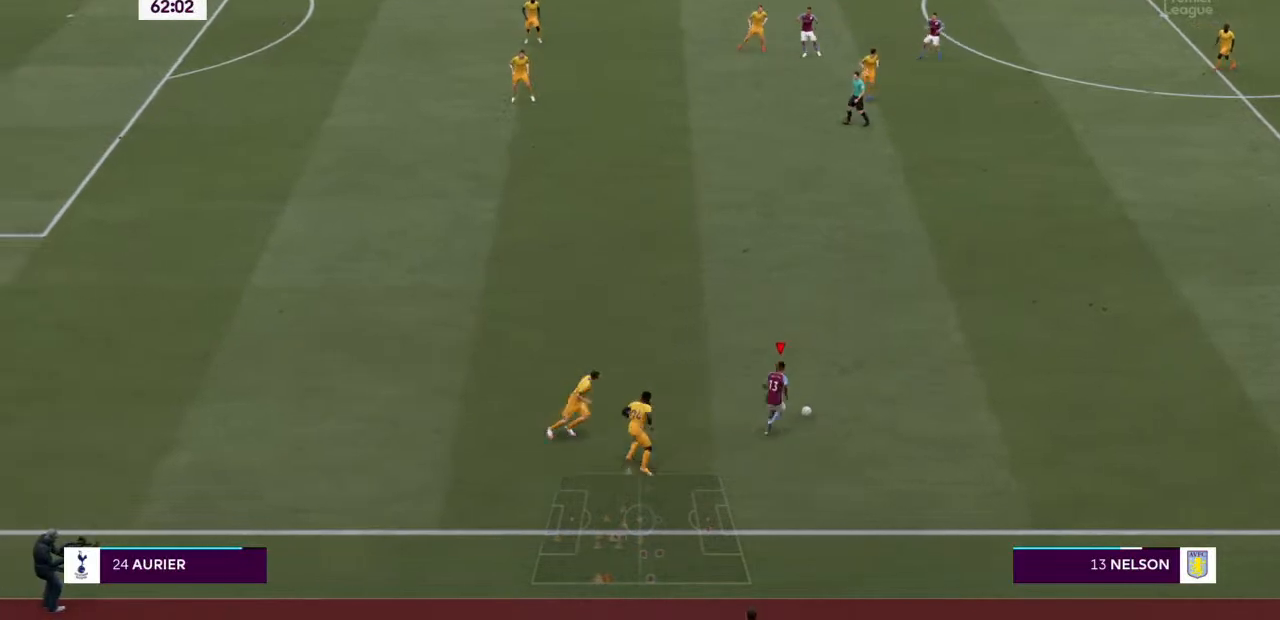
{"buttons": ["R2"], "left_stick": "up-left", "right_stick": "center", "events": [[133, "R2", "down"], [433, "left_stick", "up-left"]]}
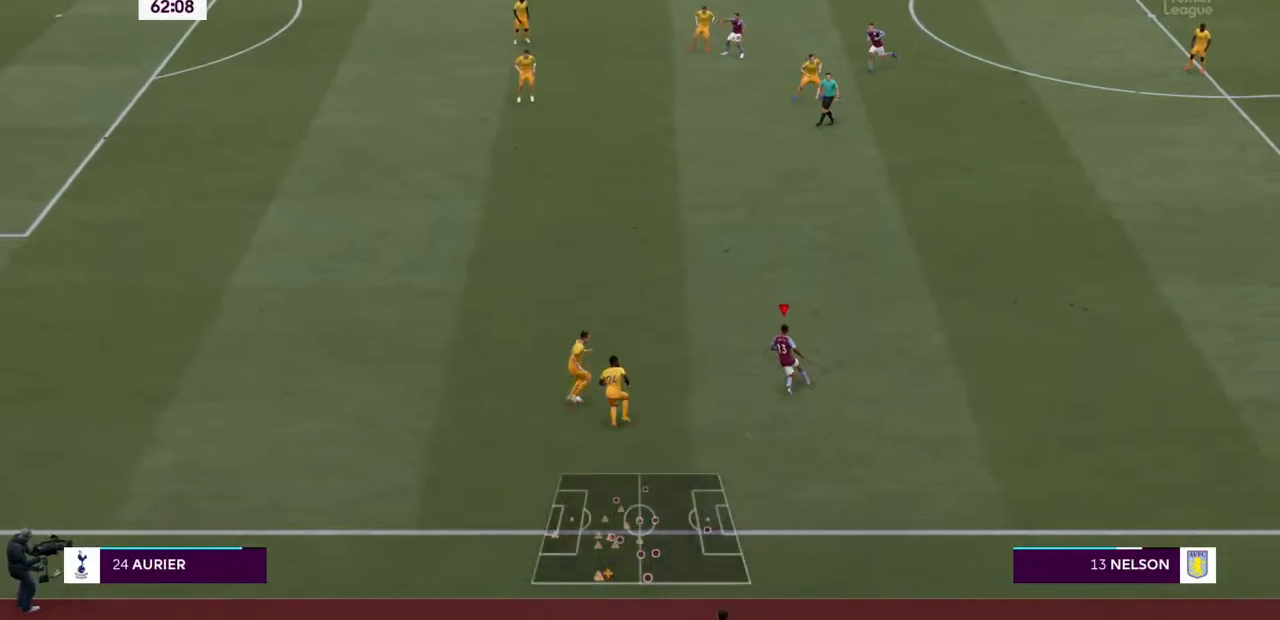
{"buttons": ["R2"], "left_stick": "up-left", "right_stick": "center", "events": []}
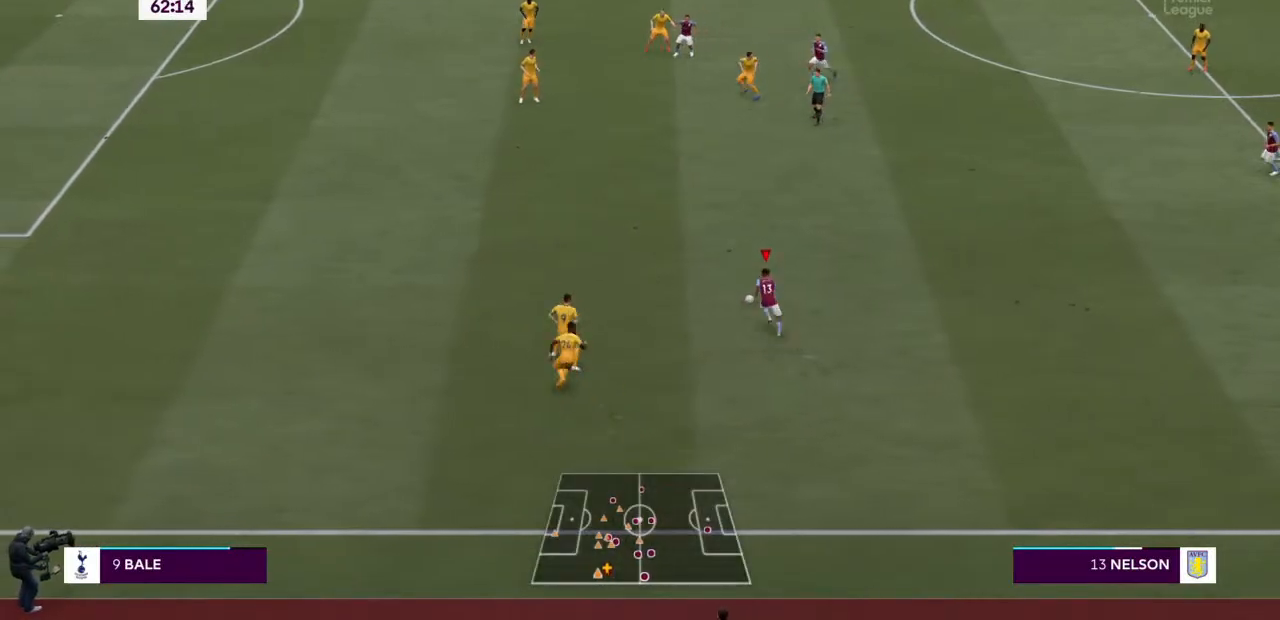
{"buttons": ["R2"], "left_stick": "up-left", "right_stick": "center", "events": []}
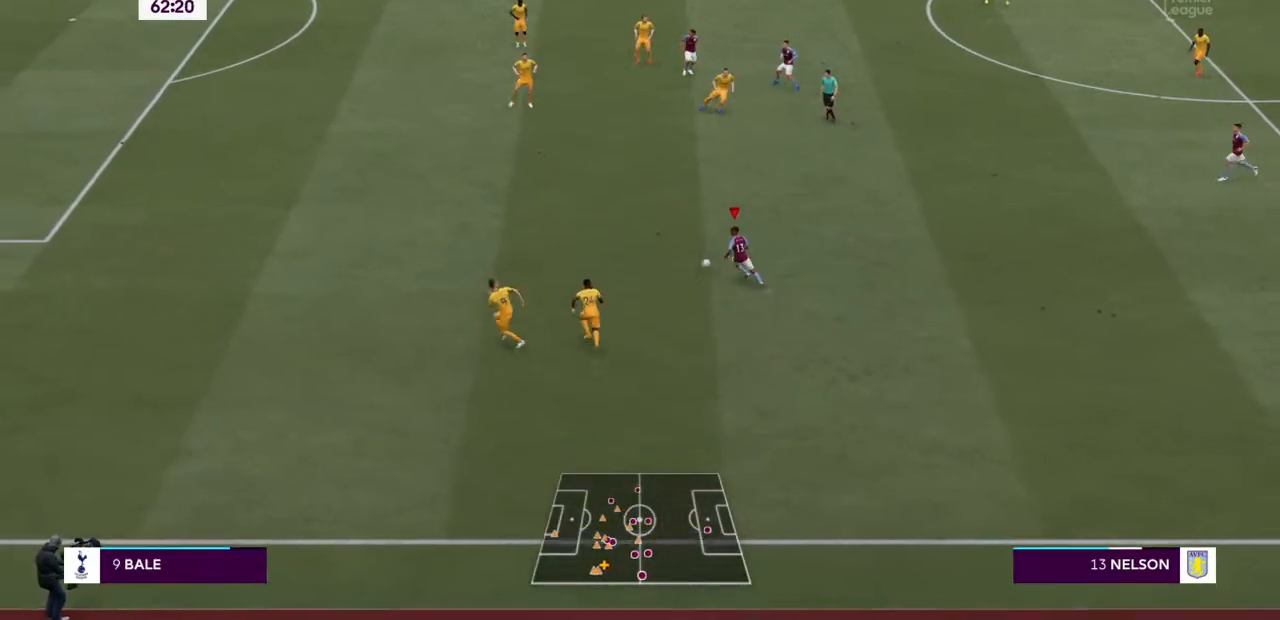
{"buttons": ["R2"], "left_stick": "left", "right_stick": "center", "events": [[300, "left_stick", "left"]]}
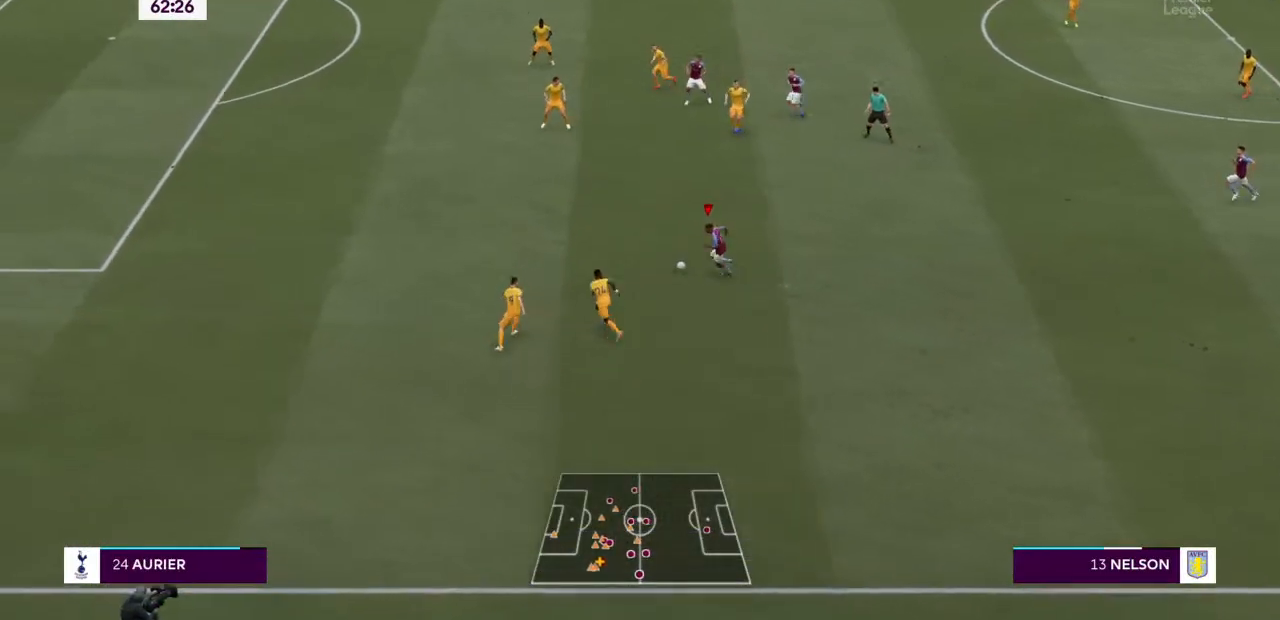
{"buttons": ["R2"], "left_stick": "up-left", "right_stick": "center", "events": [[67, "left_stick", "up-left"]]}
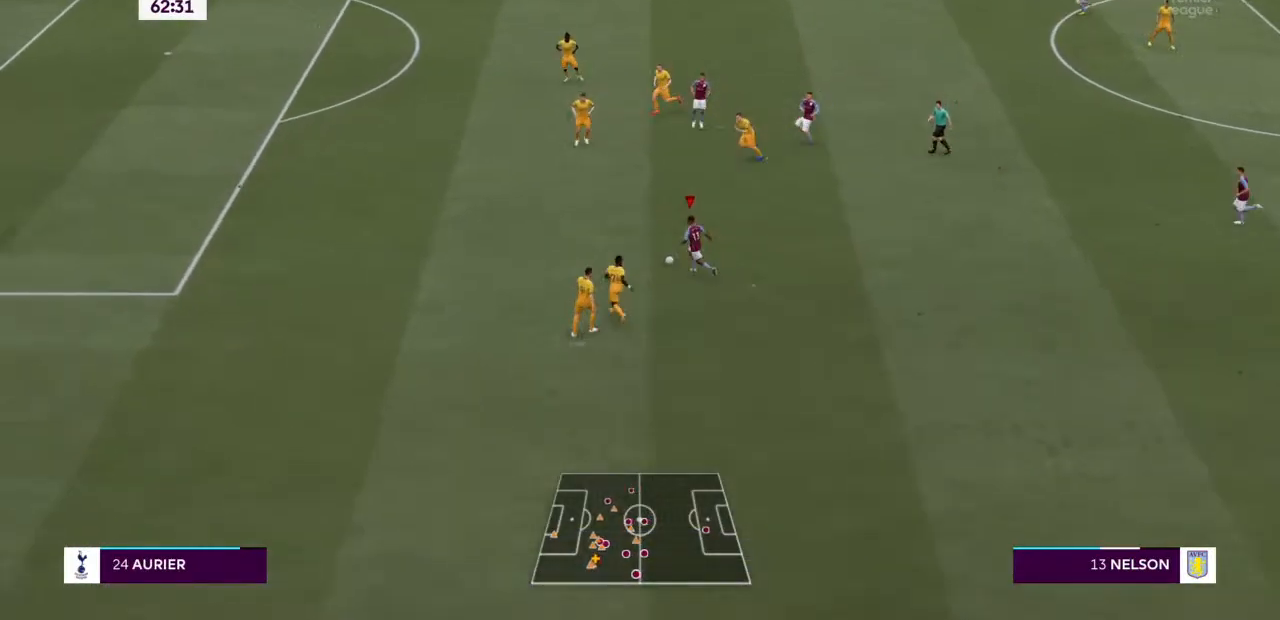
{"buttons": ["R2"], "left_stick": "left", "right_stick": "center", "events": [[433, "left_stick", "left"]]}
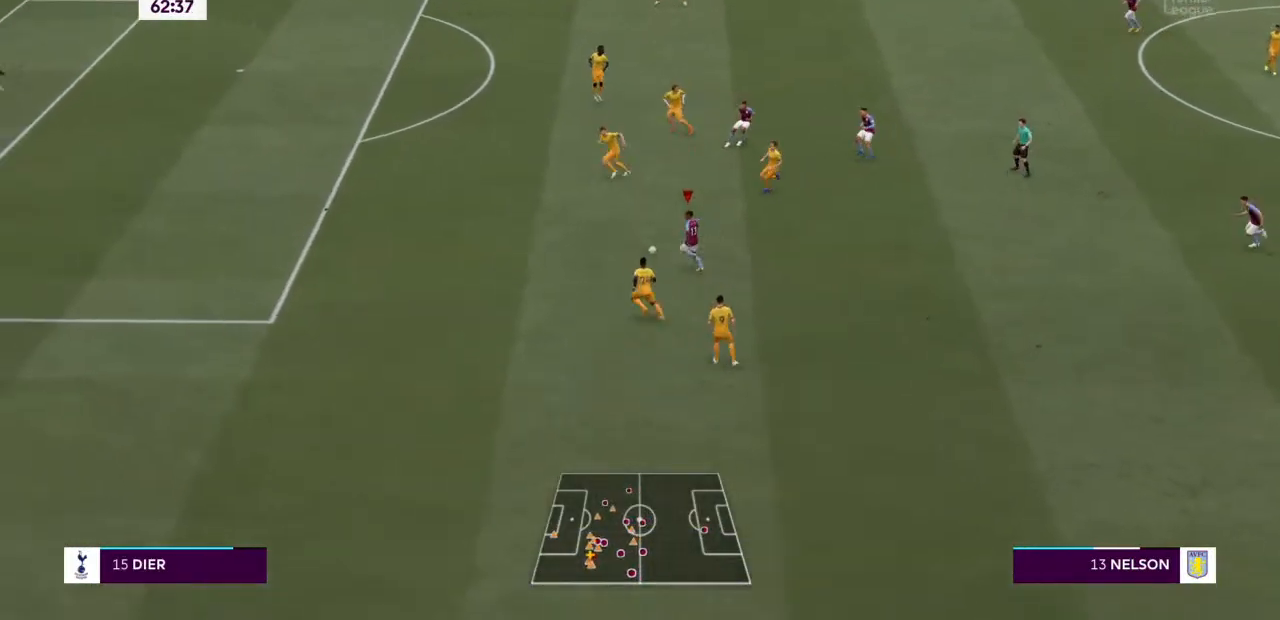
{"buttons": ["R2"], "left_stick": "left", "right_stick": "center", "events": []}
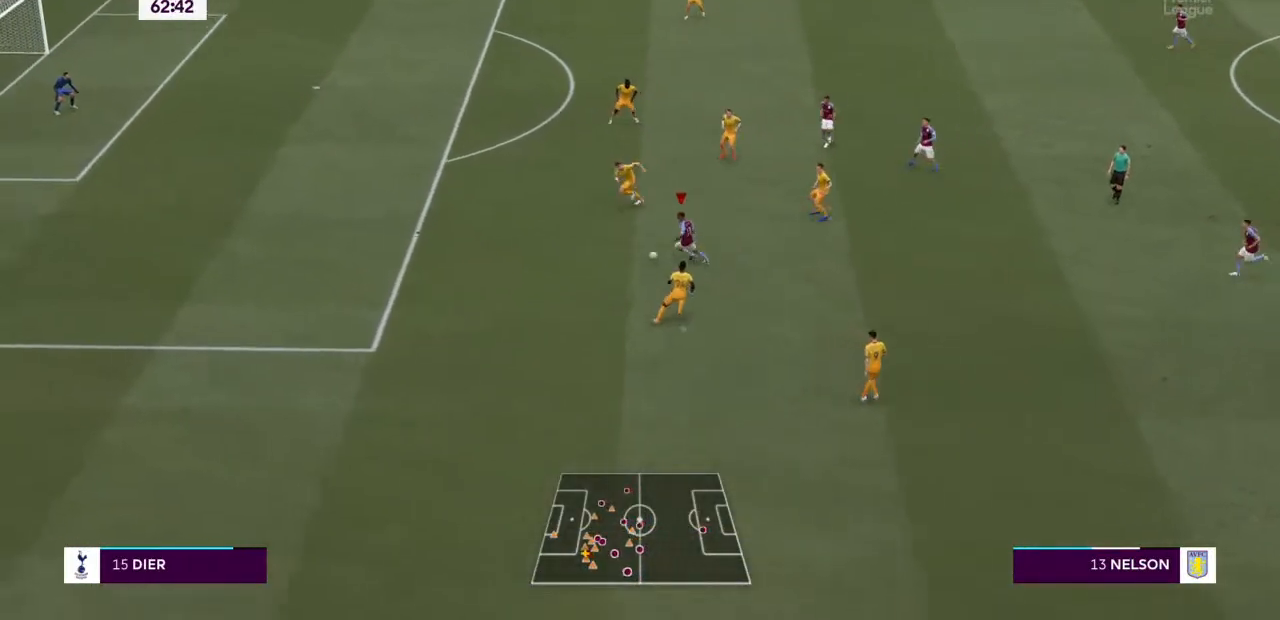
{"buttons": ["R2"], "left_stick": "left", "right_stick": "center", "events": []}
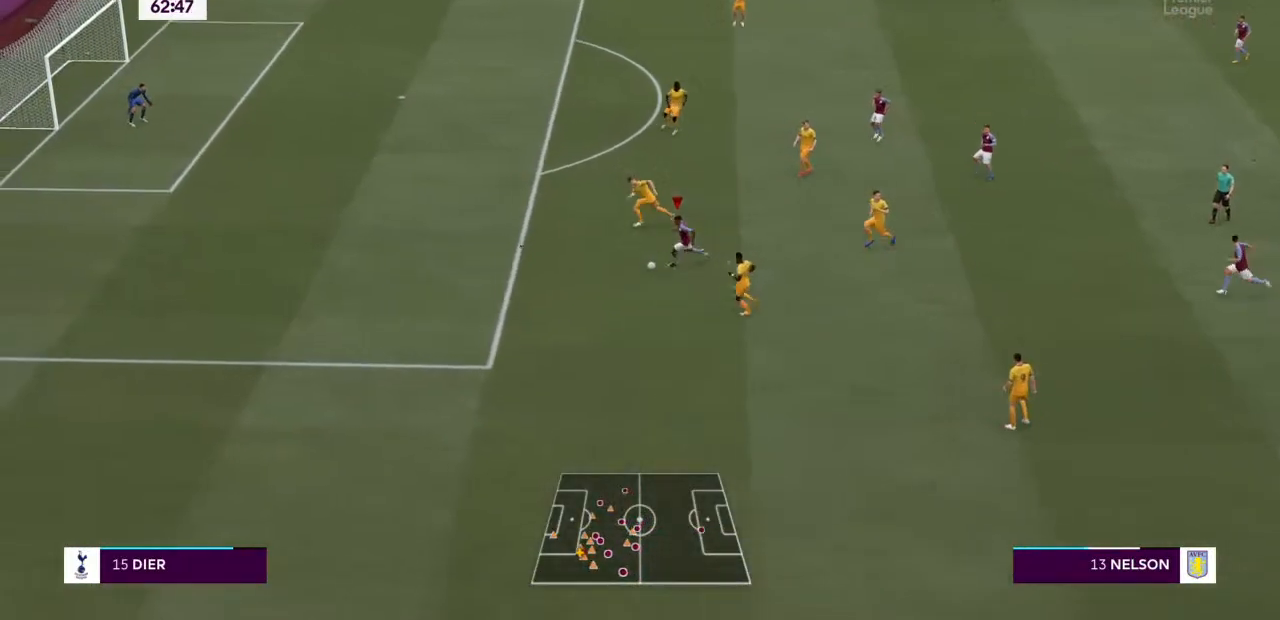
{"buttons": ["R2"], "left_stick": "left", "right_stick": "center", "events": []}
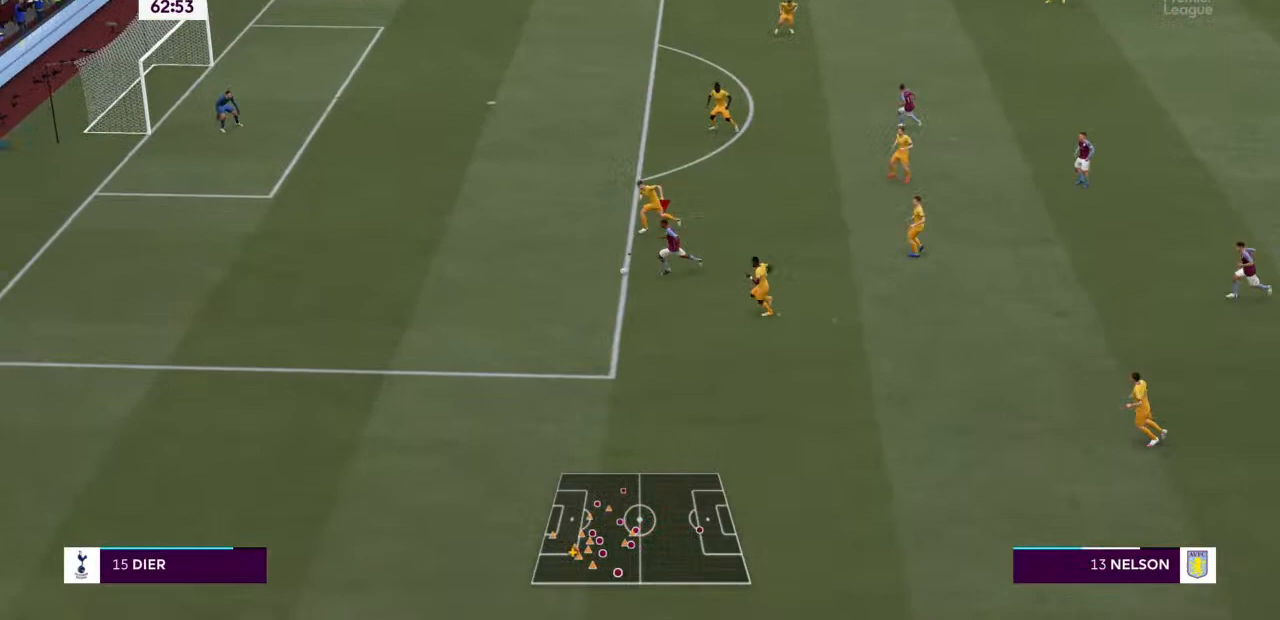
{"buttons": ["R2"], "left_stick": "left", "right_stick": "center", "events": []}
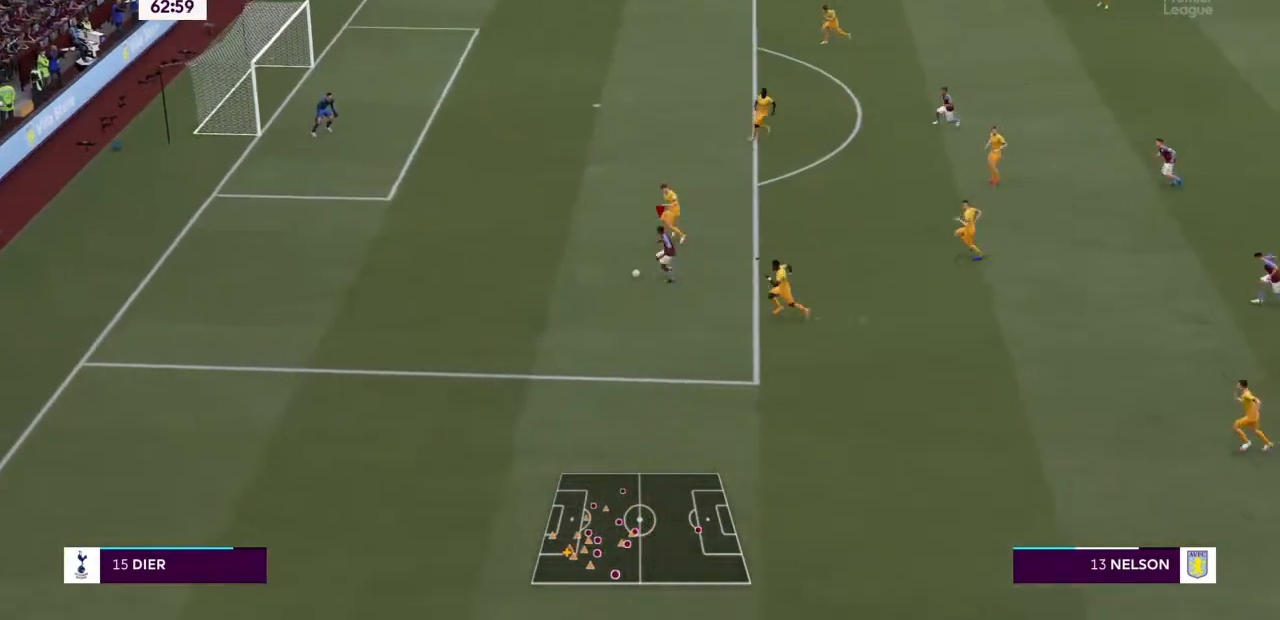
{"buttons": ["R2"], "left_stick": "left", "right_stick": "center", "events": []}
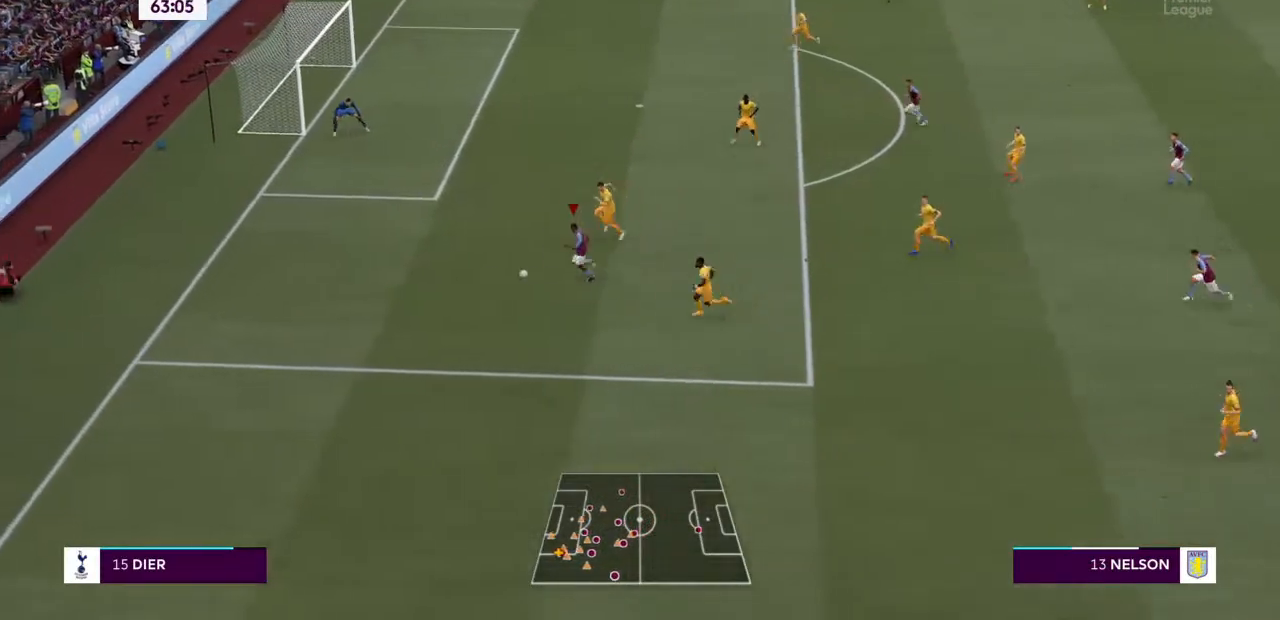
{"buttons": ["L1", "R1"], "left_stick": "right", "right_stick": "center"}
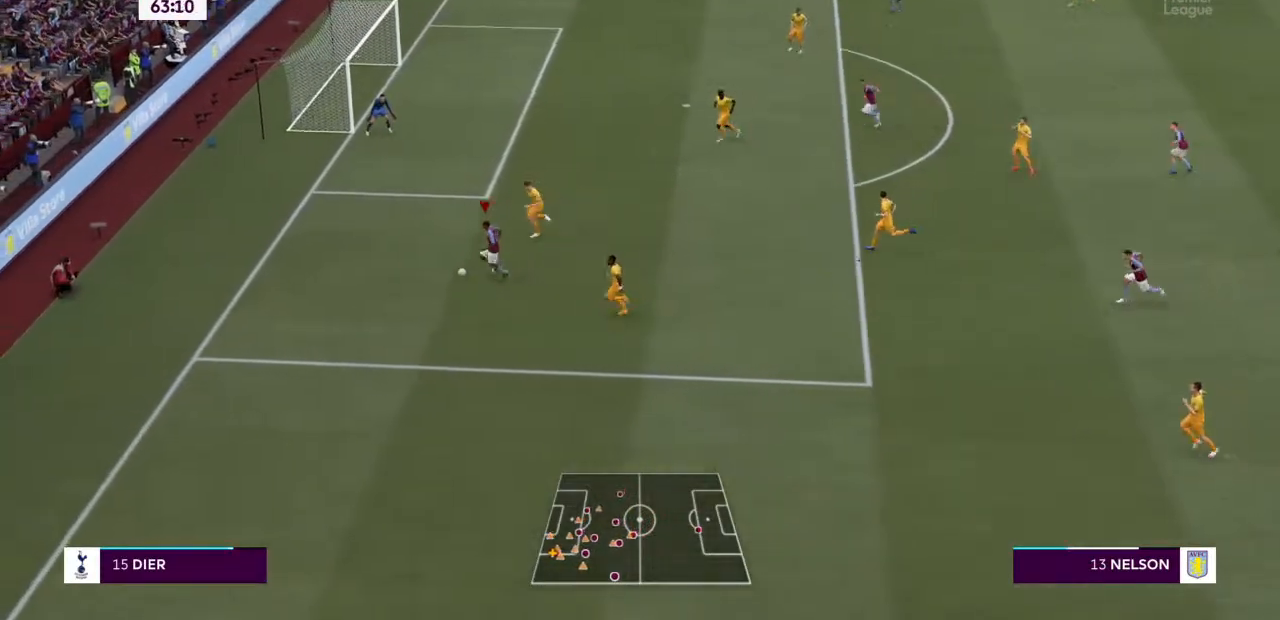
{"buttons": [], "left_stick": "right", "right_stick": "center", "events": [[67, "L2", "down"], [133, "R1", "up"], [200, "L1", "up"], [200, "L2", "up"]]}
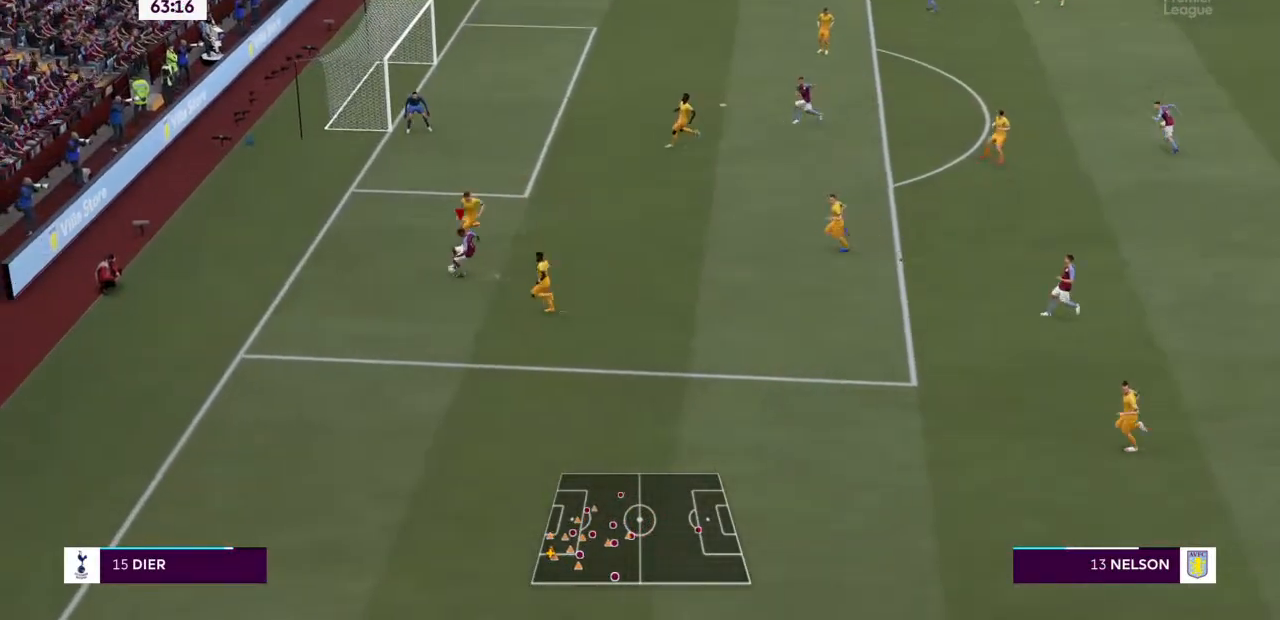
{"buttons": [], "left_stick": "right", "right_stick": "center", "events": []}
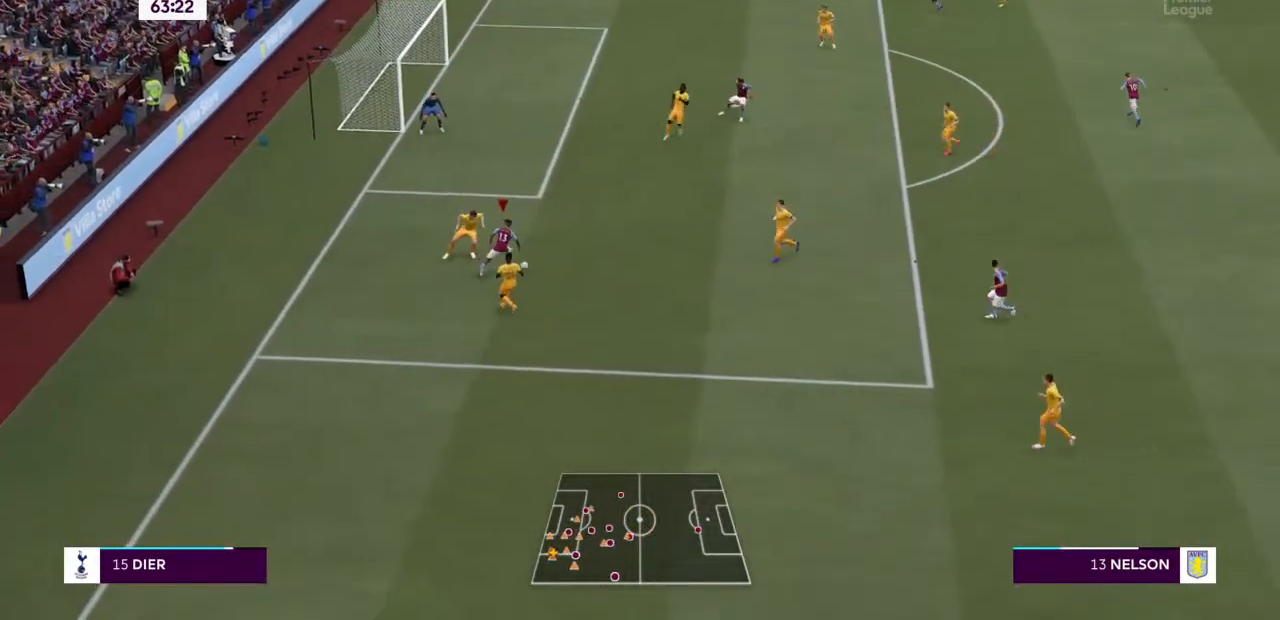
{"buttons": [], "left_stick": "down-right", "right_stick": "center", "events": [[367, "CROSS", "down"], [433, "left_stick", "down-right"], [500, "CROSS", "up"]]}